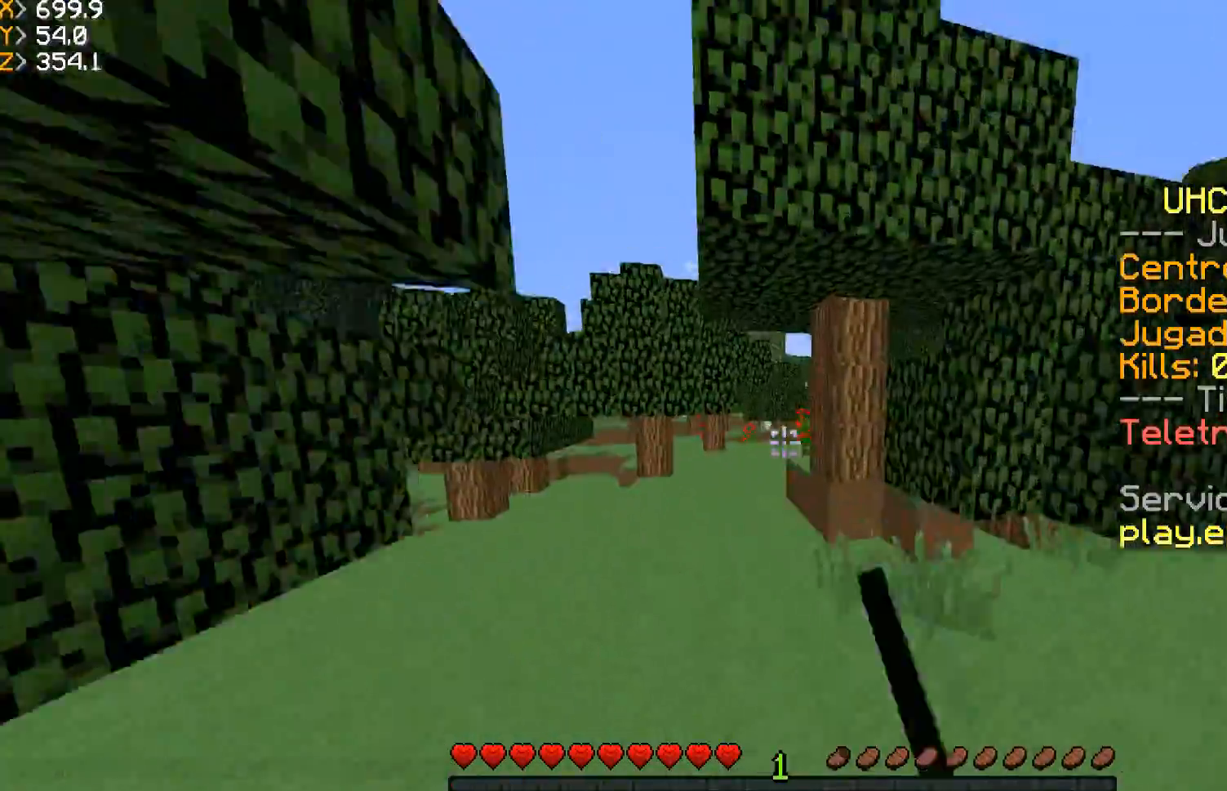
Gameplay with keyboard and mouse; each line is a JSON object with the keys and mouse buttons held at the frame after it. "events" lists presses ("down") and releases ("up") of "a", "d", "s", "w", "mouse_left" and "mouse_right" between this image and that frame as [ms after this image, input, new state], when the widget could be followed in between. "mouse_left", "mouse_right" = the "left", "right" buttons of the "mouse" list. No other keys are recorded. Fast repeated clicks can show as one long hold. Mouse movement is not recorded.
{"keys": ["a", "w"], "mouse": [], "events": [[434, "a", "down"]]}
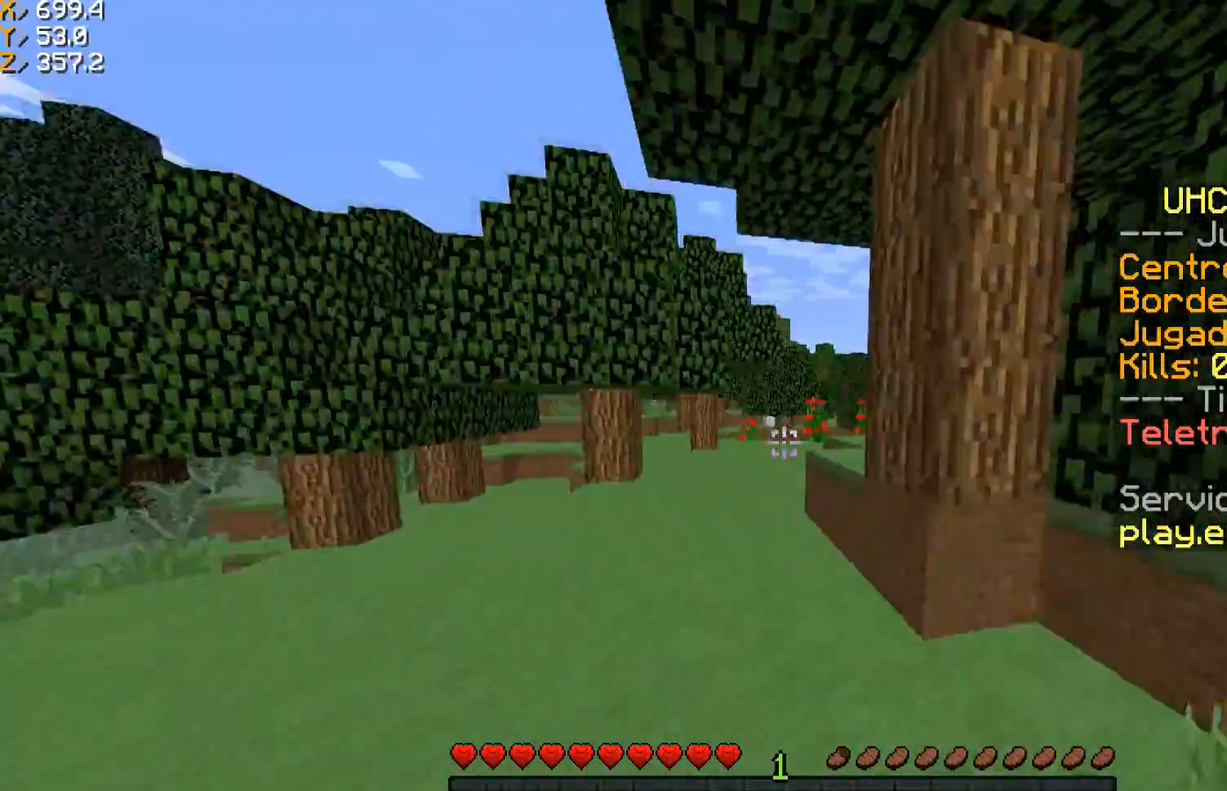
{"keys": ["d", "w"], "mouse": [], "events": [[300, "a", "up"], [367, "d", "down"]]}
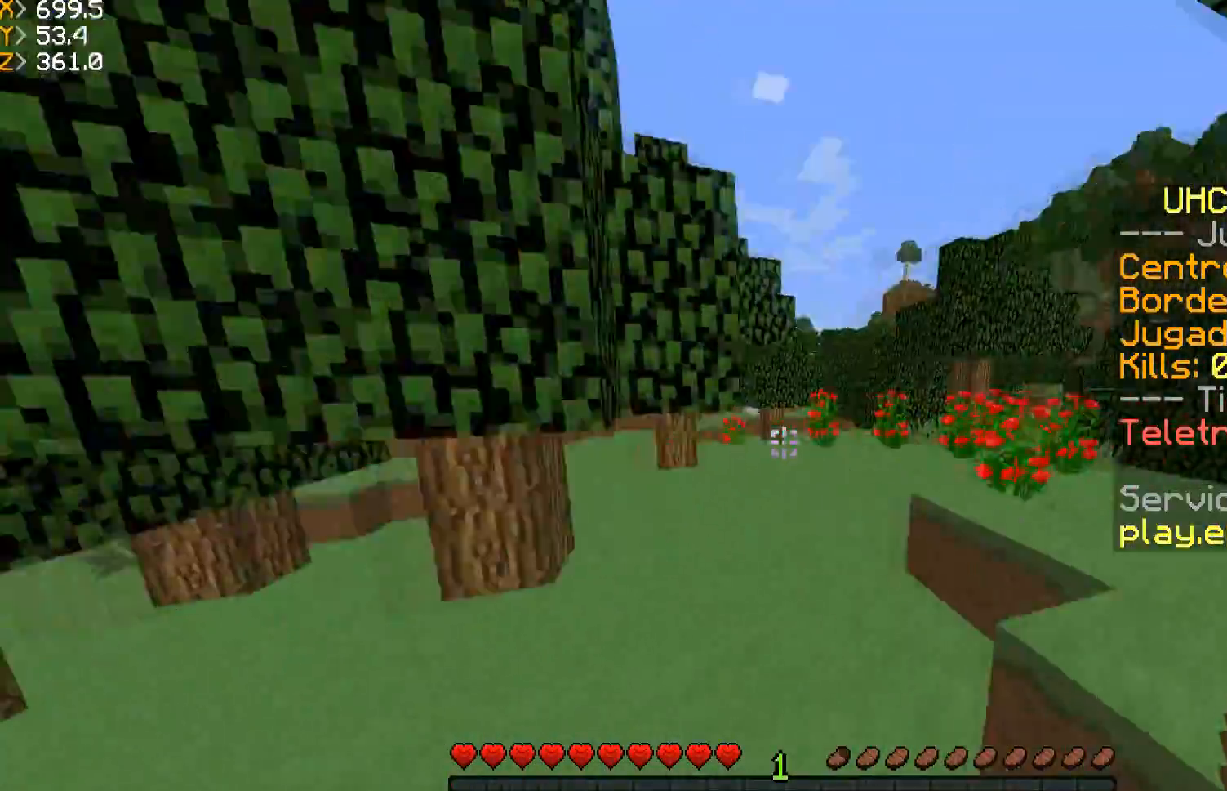
{"keys": ["w"], "mouse": [], "events": [[66, "mouse_left", "down"], [300, "d", "up"], [300, "mouse_left", "up"], [367, "mouse_left", "down"], [467, "mouse_left", "up"]]}
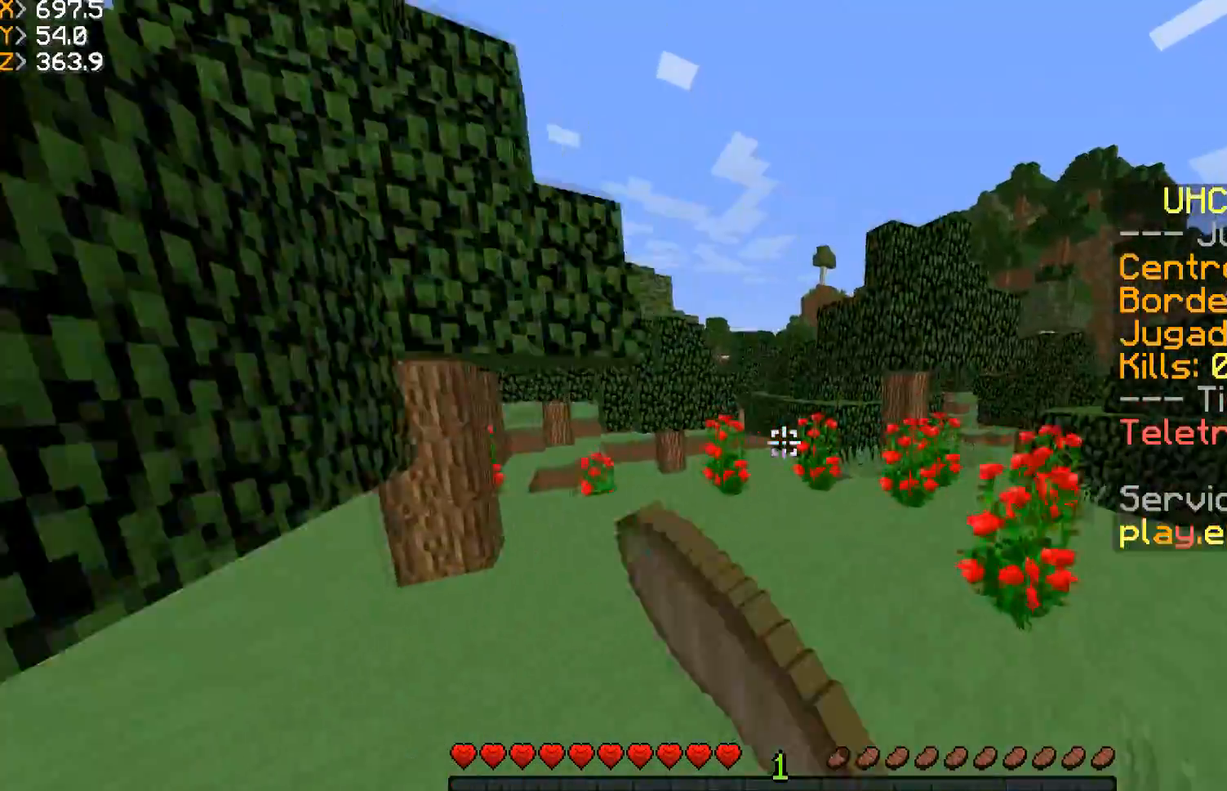
{"keys": ["w"], "mouse": [], "events": []}
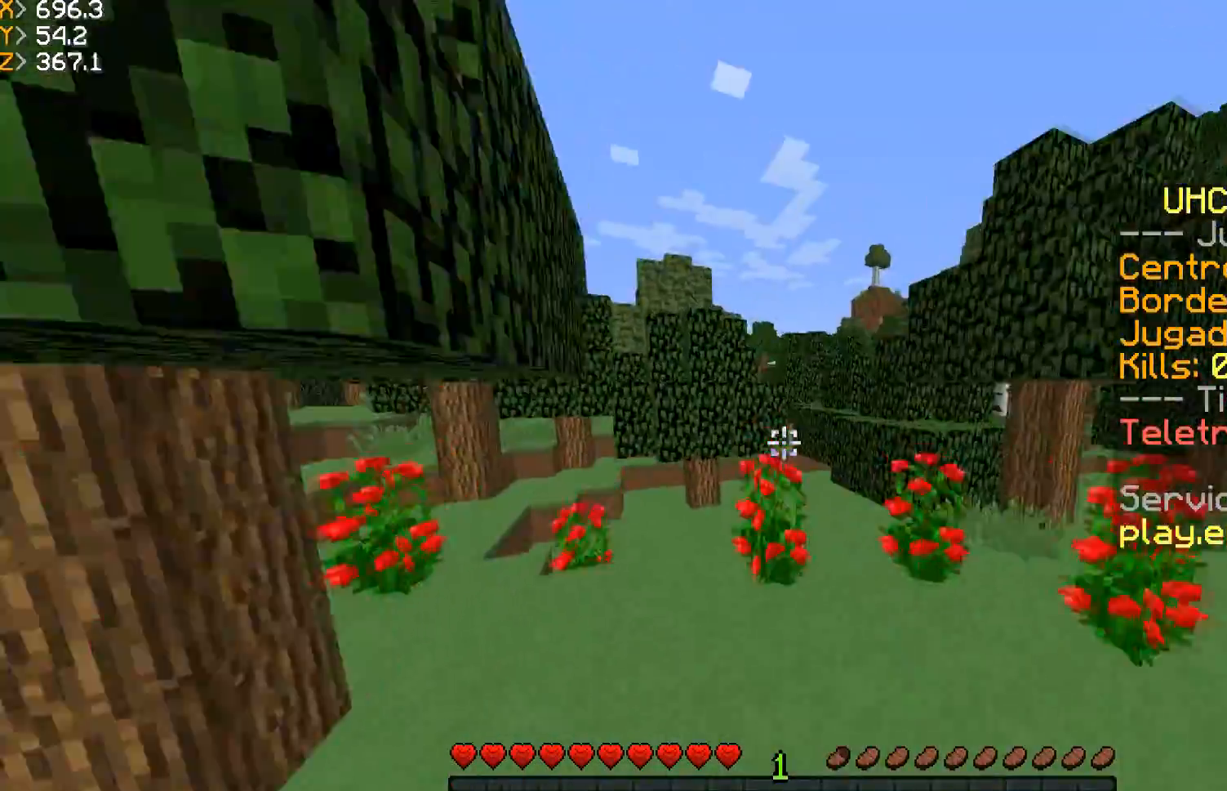
{"keys": ["d", "w"], "mouse": [], "events": [[467, "d", "down"]]}
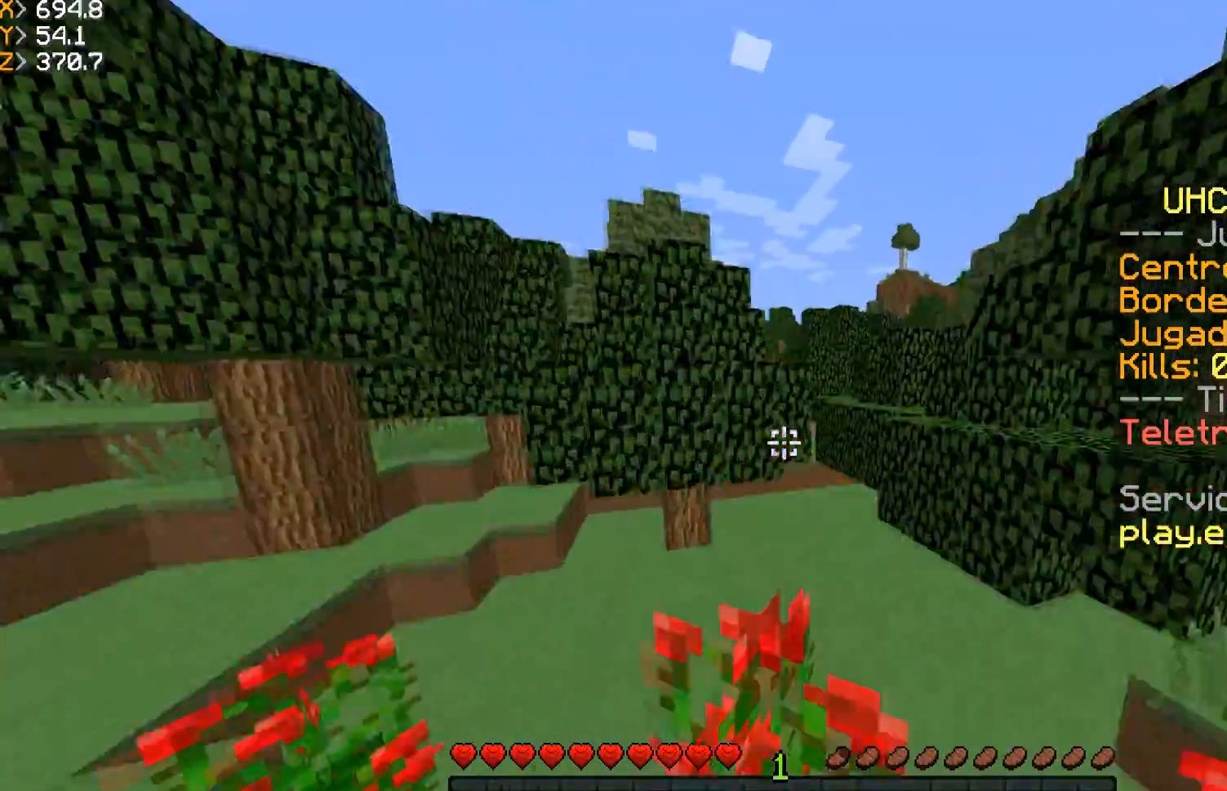
{"keys": ["w"], "mouse": [], "events": [[501, "d", "up"]]}
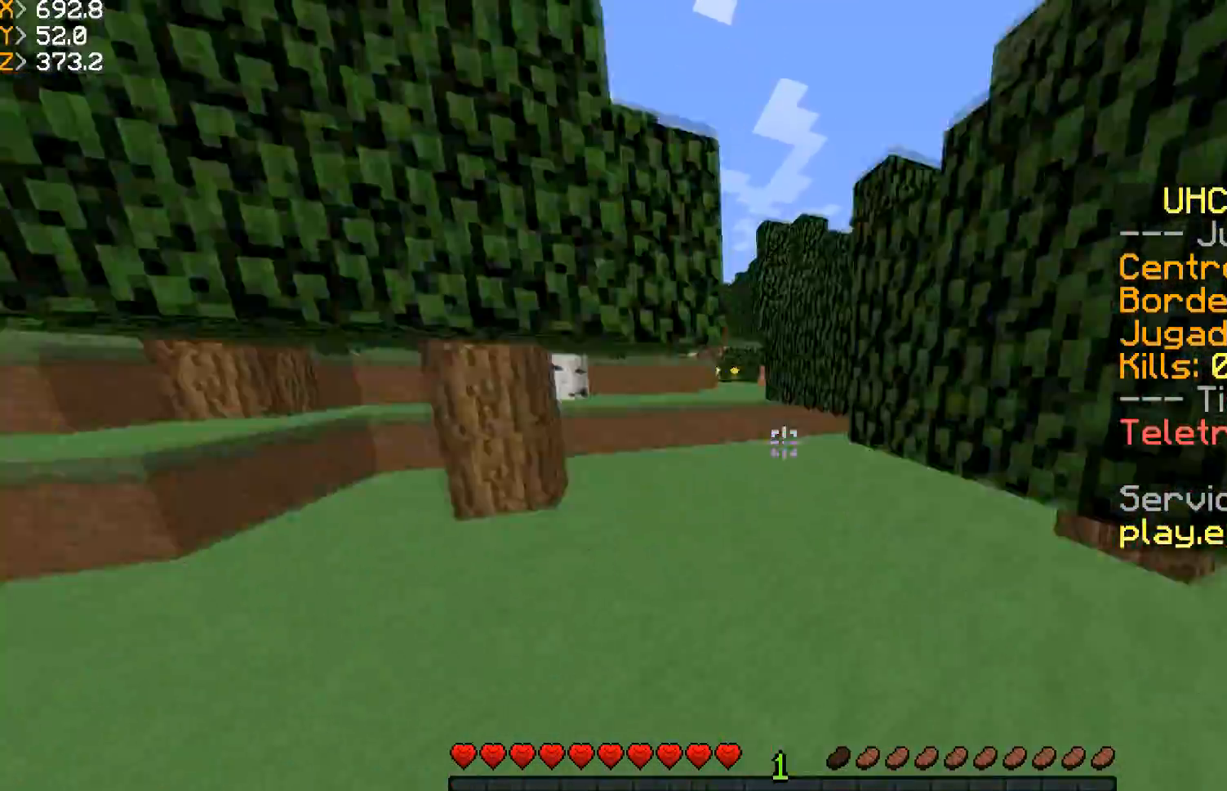
{"keys": ["w"], "mouse": [], "events": [[200, "a", "down"], [500, "a", "up"]]}
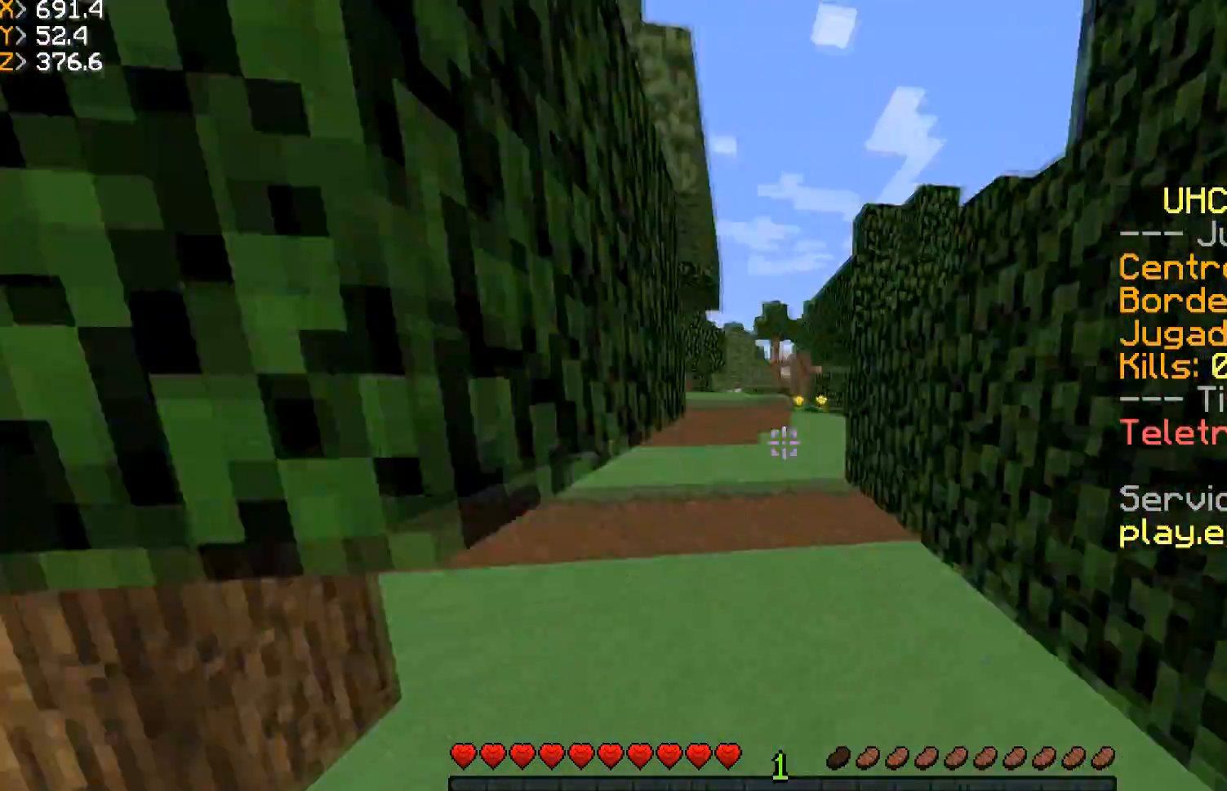
{"keys": ["w"], "mouse": [], "events": []}
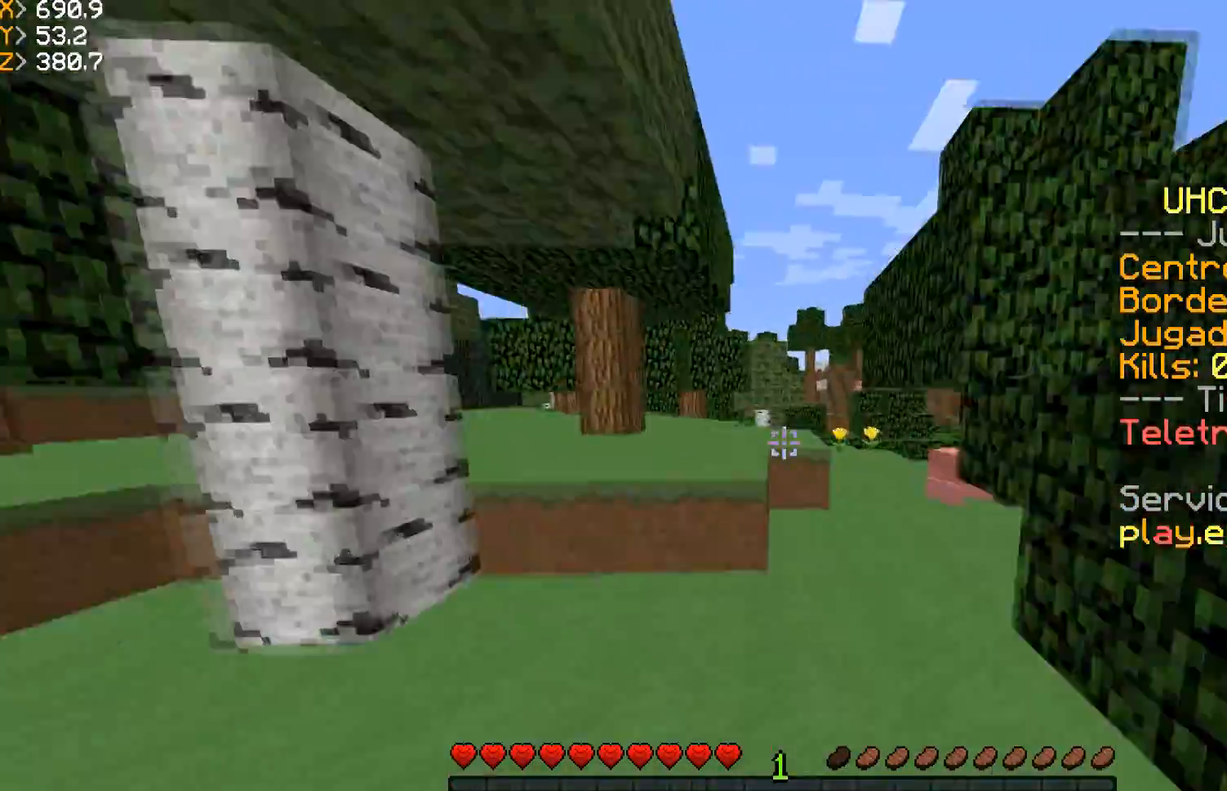
{"keys": ["w"], "mouse": [], "events": [[33, "a", "down"], [300, "a", "up"]]}
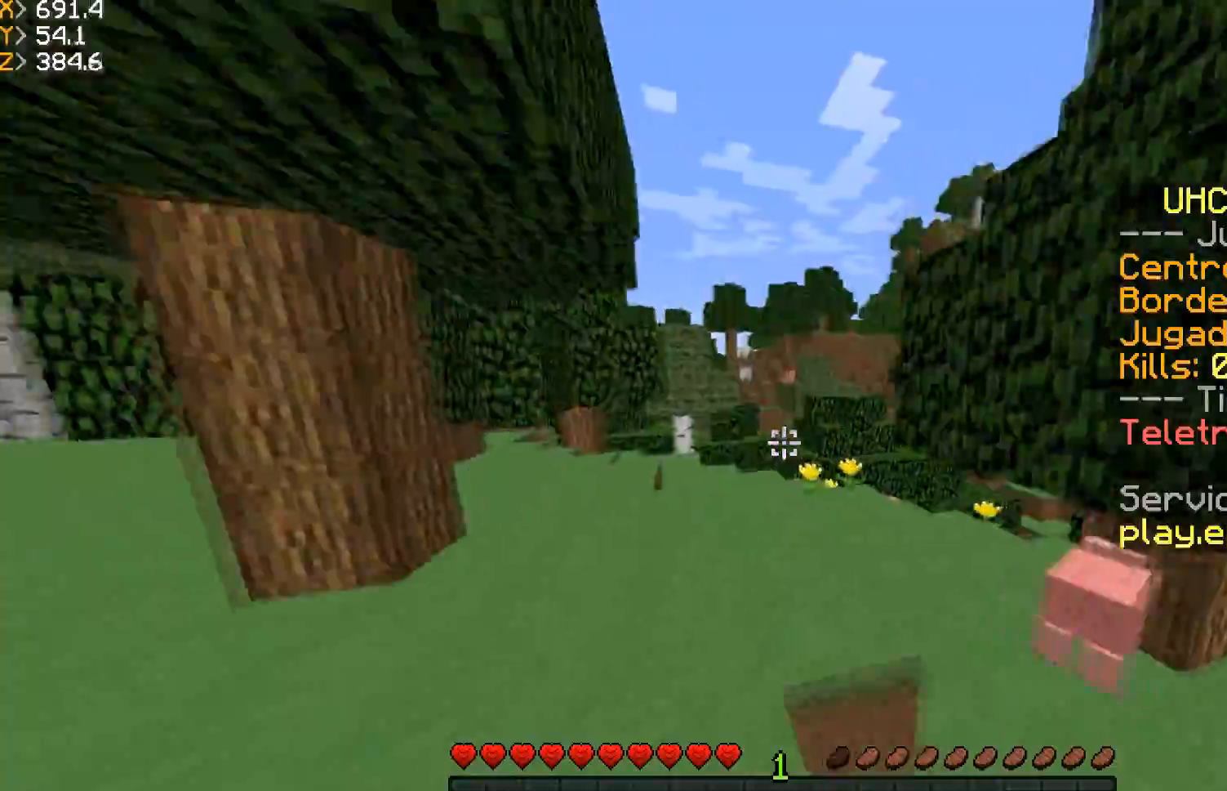
{"keys": ["a", "w"], "mouse": ["left", "right"], "events": [[267, "mouse_left", "down"], [267, "mouse_right", "down"], [300, "d", "down"], [334, "a", "down"], [434, "d", "up"]]}
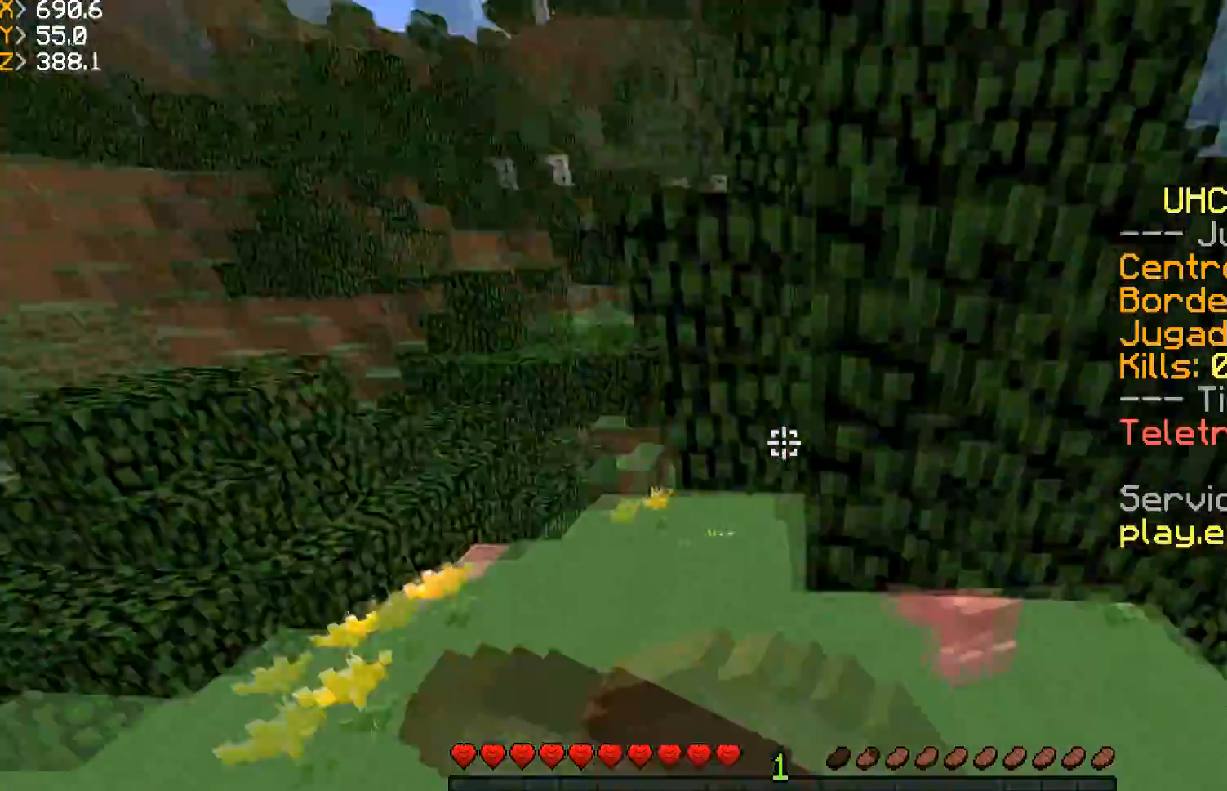
{"keys": ["a", "w"], "mouse": ["left", "right"], "events": []}
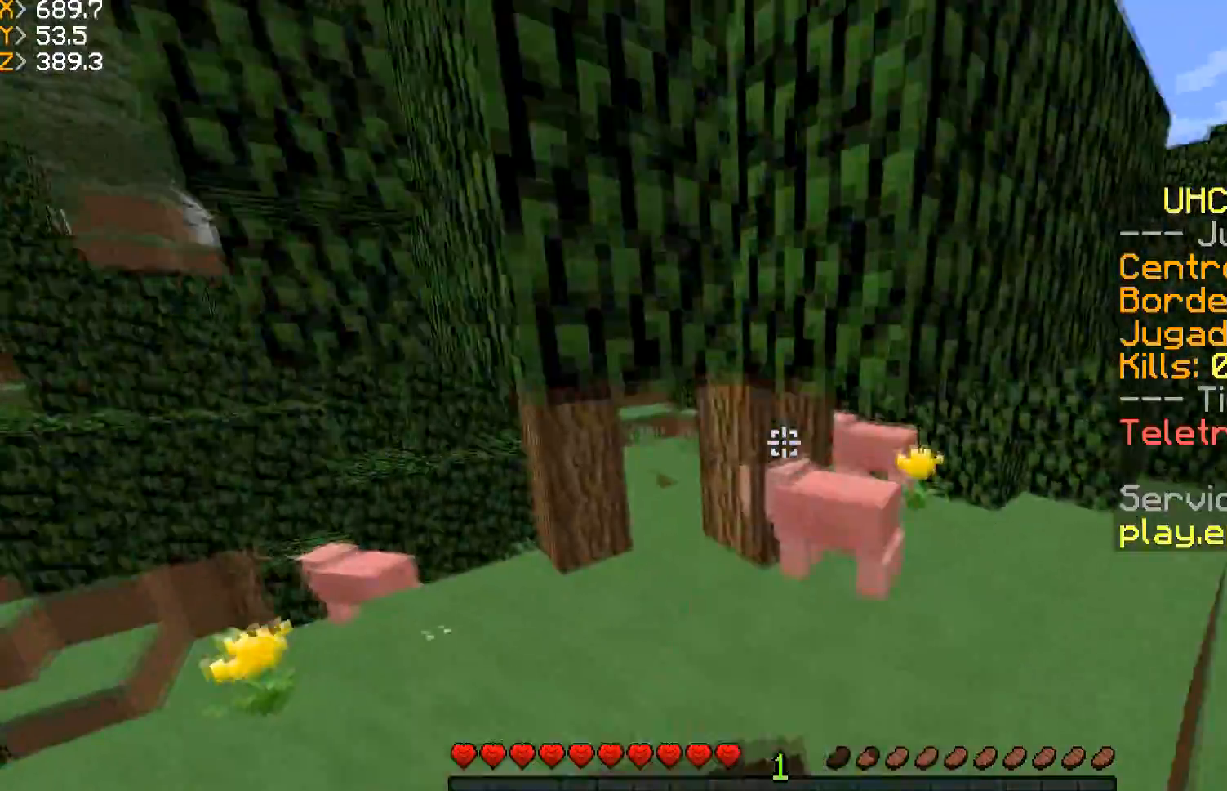
{"keys": ["a", "w"], "mouse": ["left", "right"], "events": []}
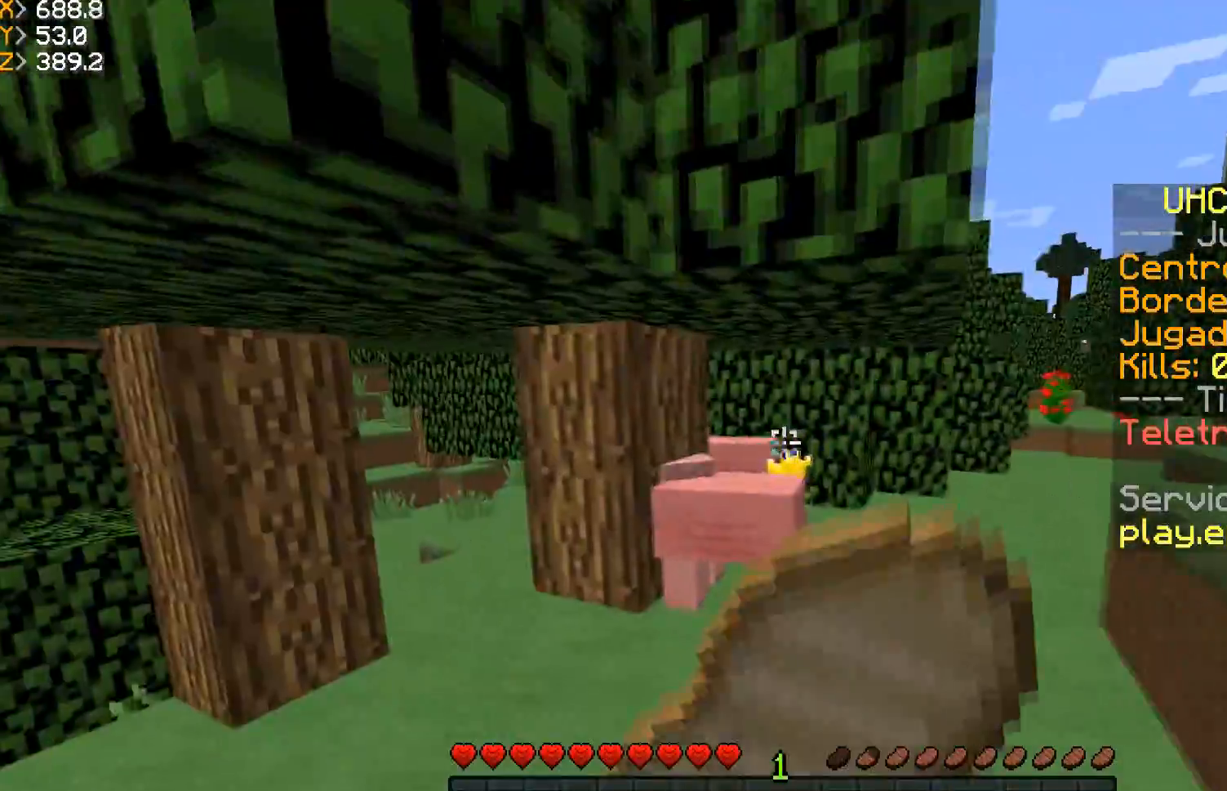
{"keys": ["d", "w"], "mouse": ["left", "right"], "events": [[133, "d", "down"], [200, "a", "up"]]}
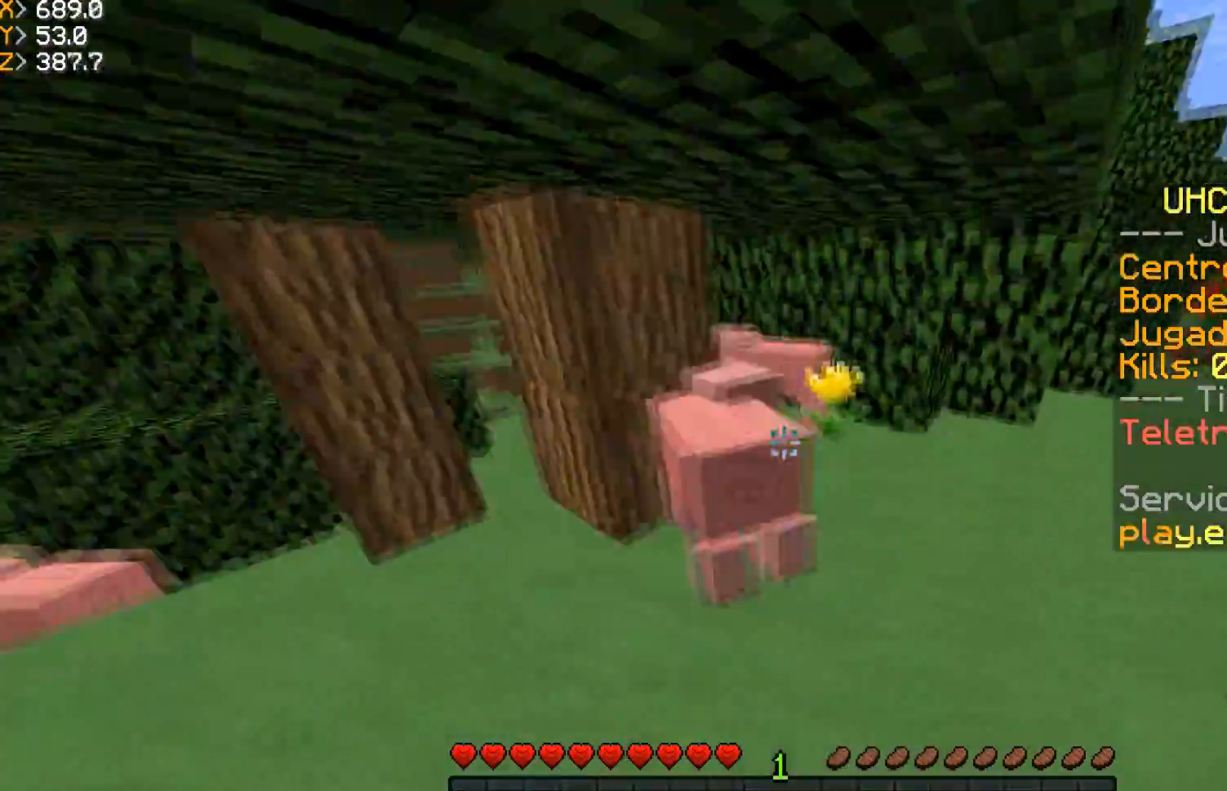
{"keys": [], "mouse": ["left"], "events": [[34, "a", "down"], [100, "mouse_right", "up"], [134, "a", "up"], [134, "d", "up"], [267, "w", "up"]]}
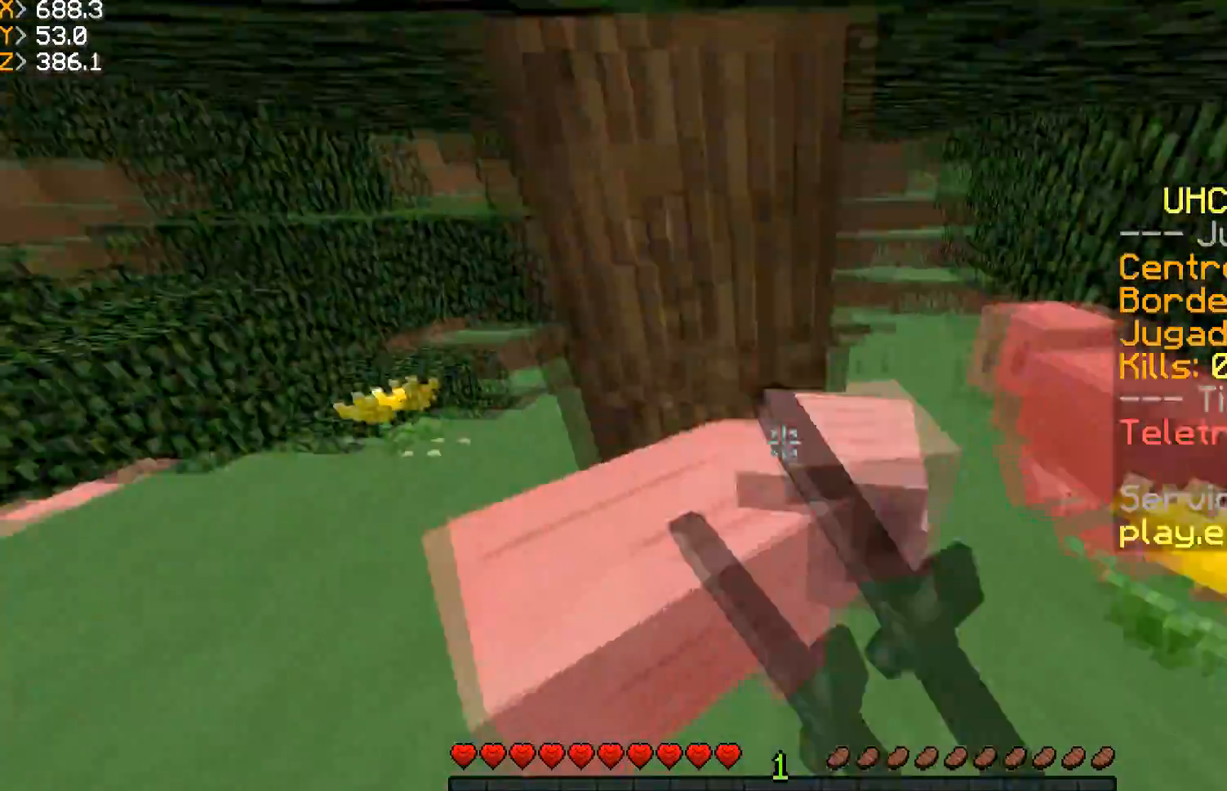
{"keys": [], "mouse": ["left"], "events": [[33, "s", "down"], [167, "s", "up"], [233, "a", "down"], [433, "a", "up"]]}
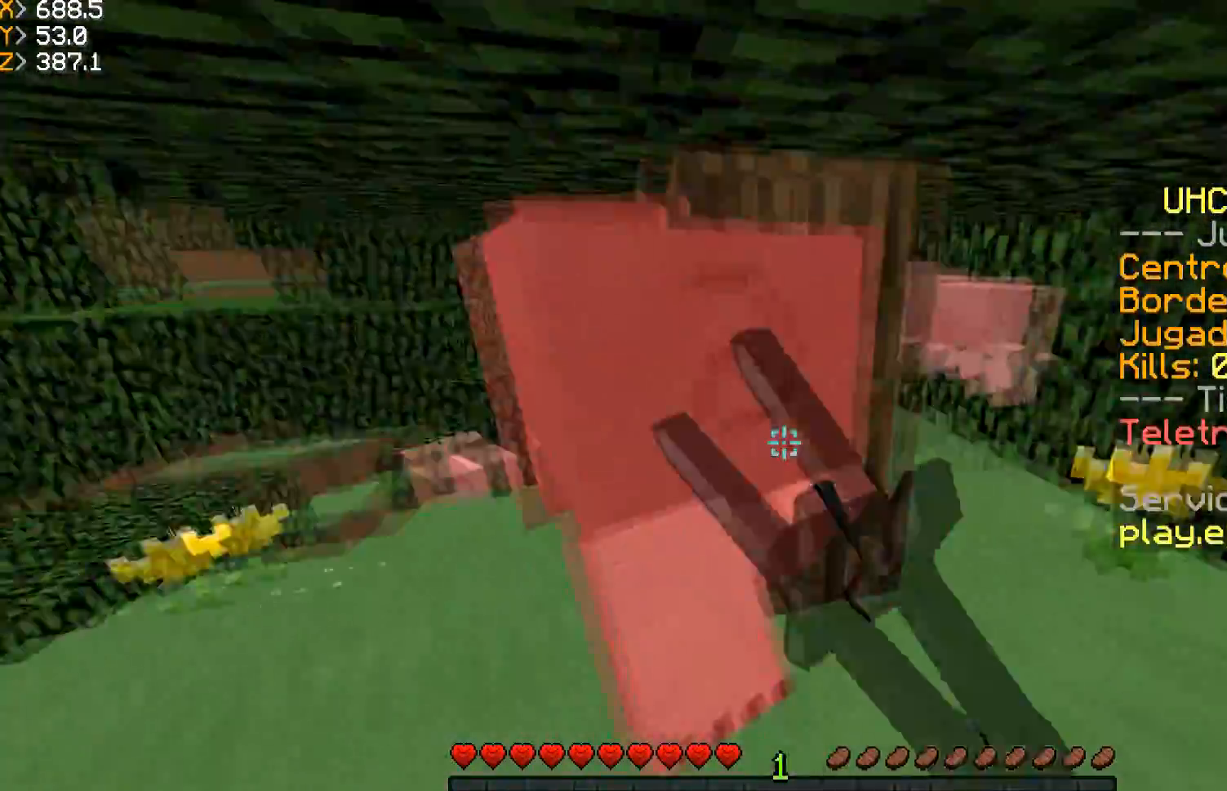
{"keys": ["d", "w"], "mouse": ["left"], "events": [[234, "d", "down"], [300, "w", "down"]]}
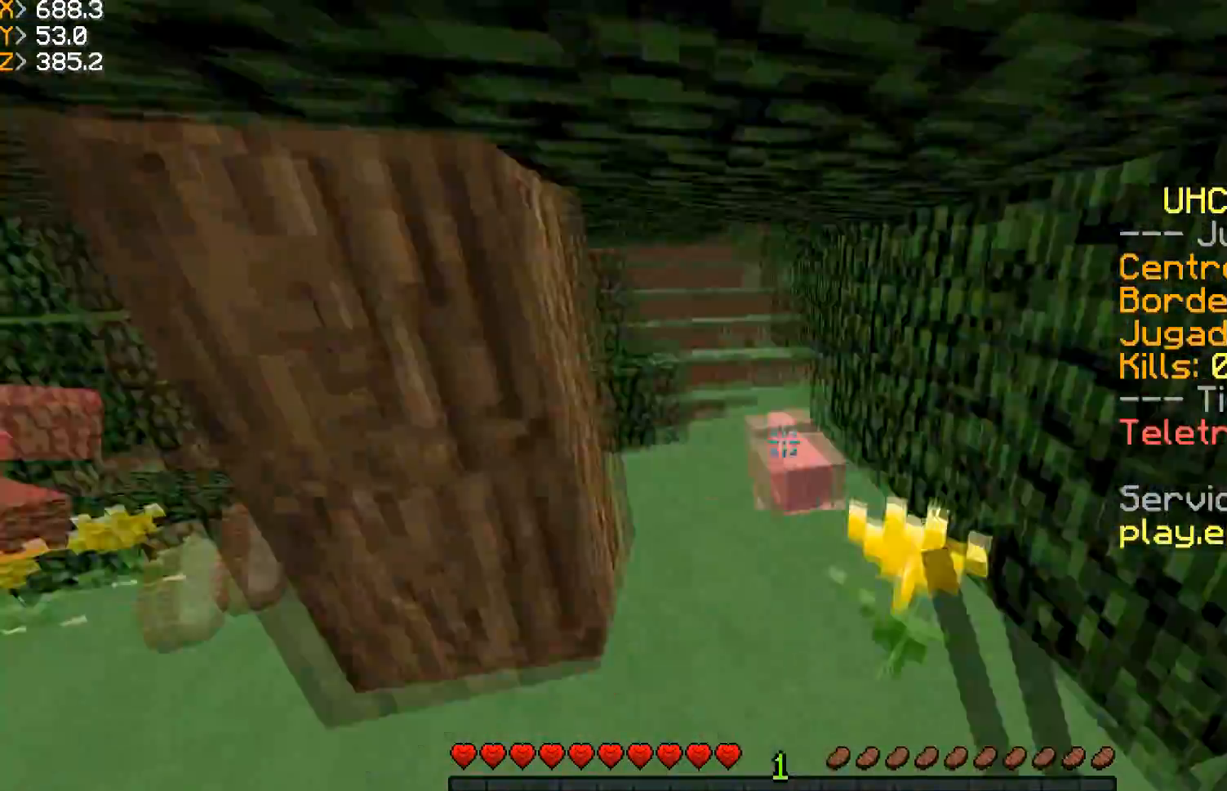
{"keys": ["w"], "mouse": ["left"], "events": [[367, "d", "up"]]}
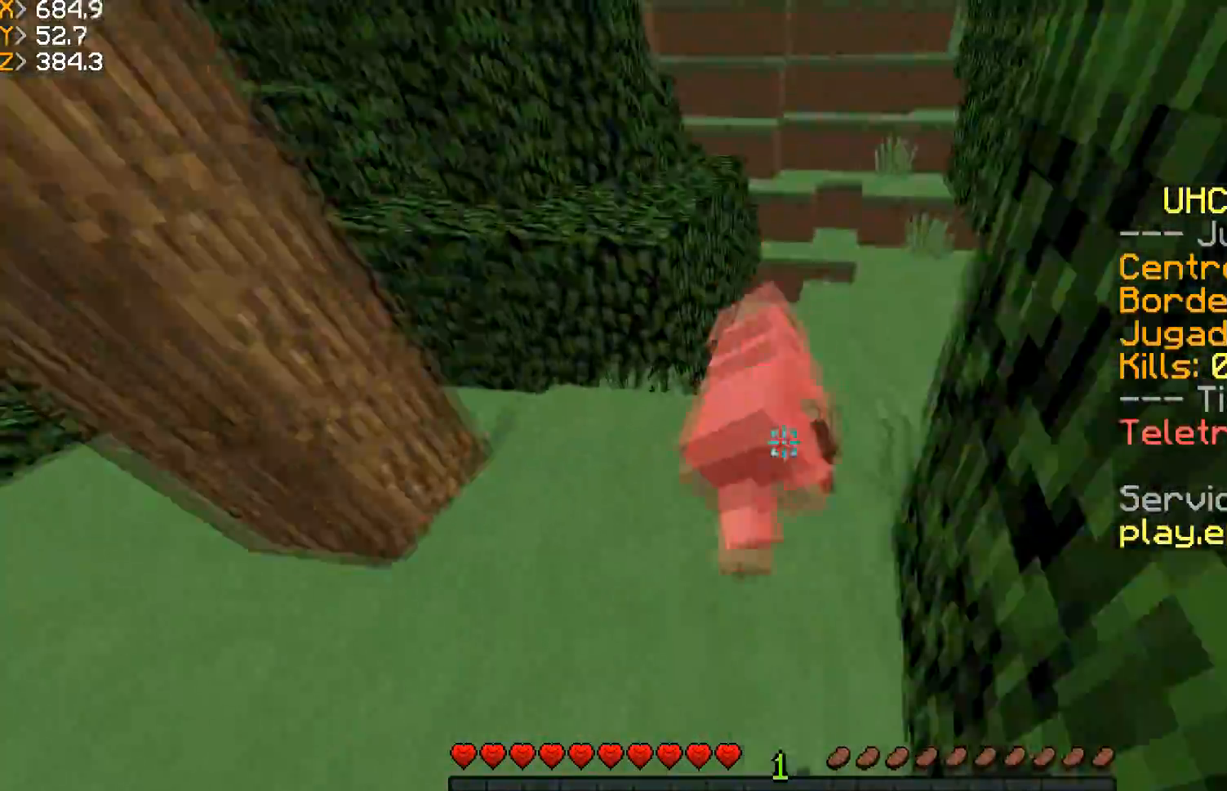
{"keys": ["a", "d", "w"], "mouse": [], "events": [[34, "d", "down"], [234, "d", "up"], [267, "mouse_left", "up"], [300, "d", "down"], [501, "a", "down"]]}
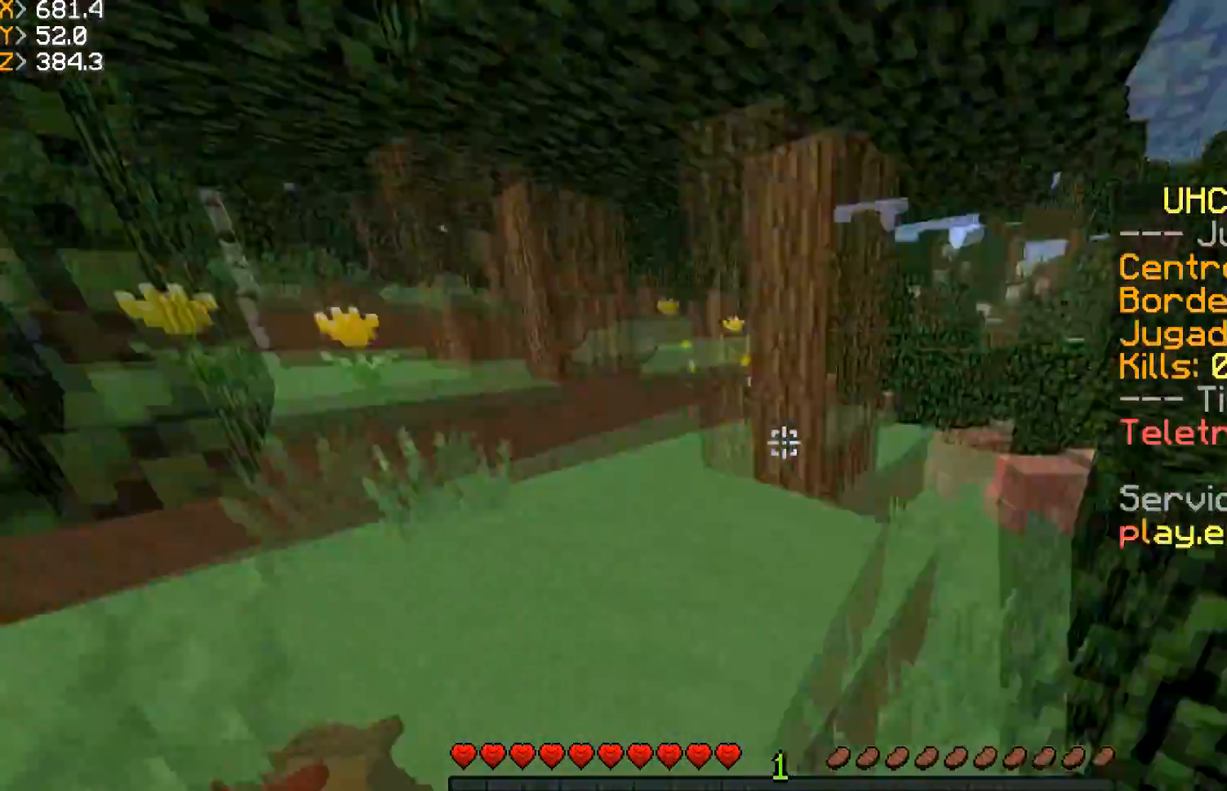
{"keys": ["w"], "mouse": [], "events": [[66, "d", "up"], [333, "a", "up"]]}